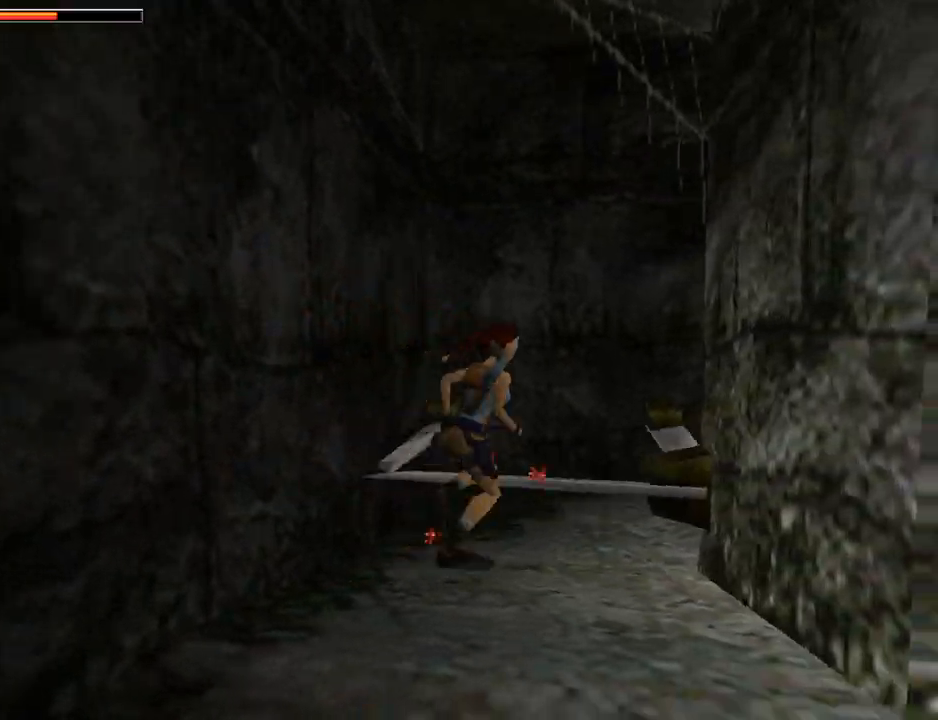
Gameplay with a controller (PlayStation layout); each line is a JSON object with the inputs held at the frame after it. "events" lists button and stick changes between this image and that frame as [ms after this image, input, new state], when the widget could be followed in between. Not read: L2 R2 right_stick.
{"buttons": ["DPAD_UP", "DPAD_RIGHT"], "left_stick": "center", "events": [[333, "SQUARE", "up"]]}
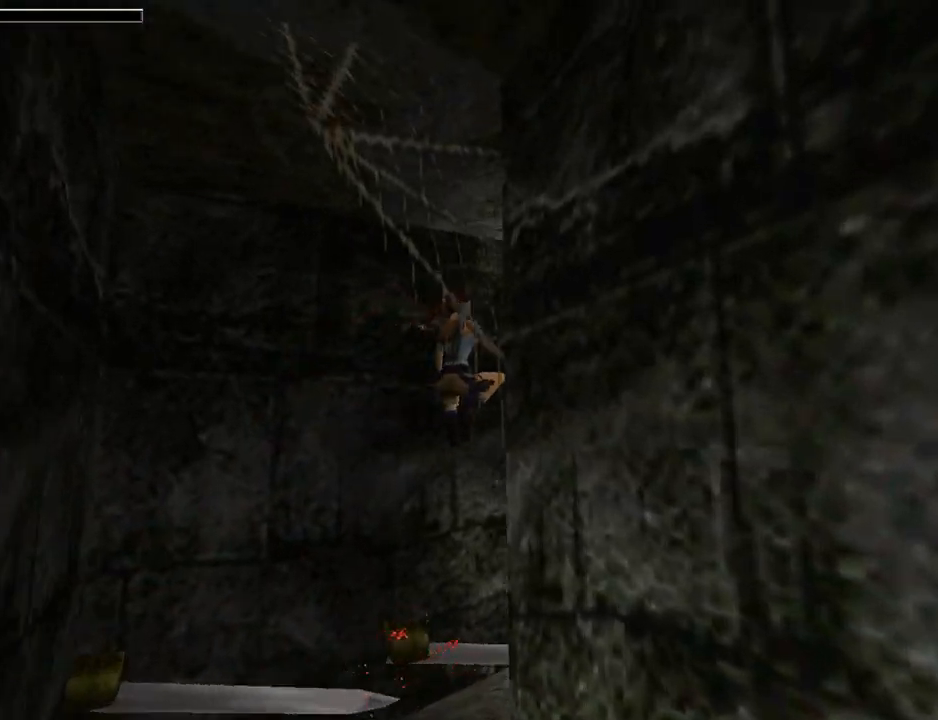
{"buttons": [], "left_stick": "center", "events": [[267, "DPAD_RIGHT", "up"], [267, "DPAD_UP", "up"]]}
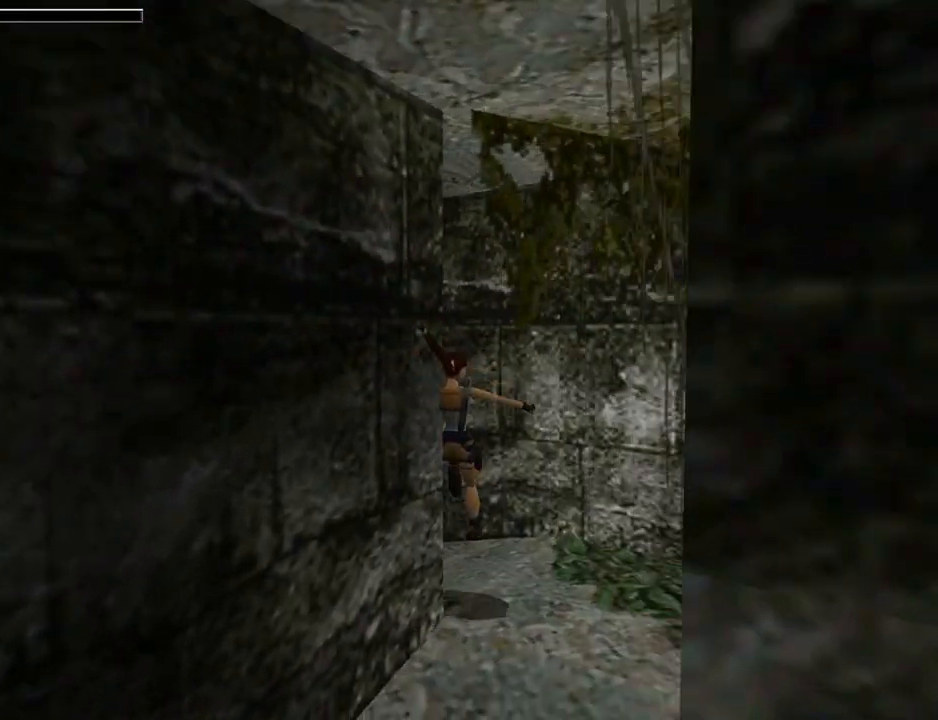
{"buttons": [], "left_stick": "center", "events": [[300, "CROSS", "down"], [433, "CROSS", "up"]]}
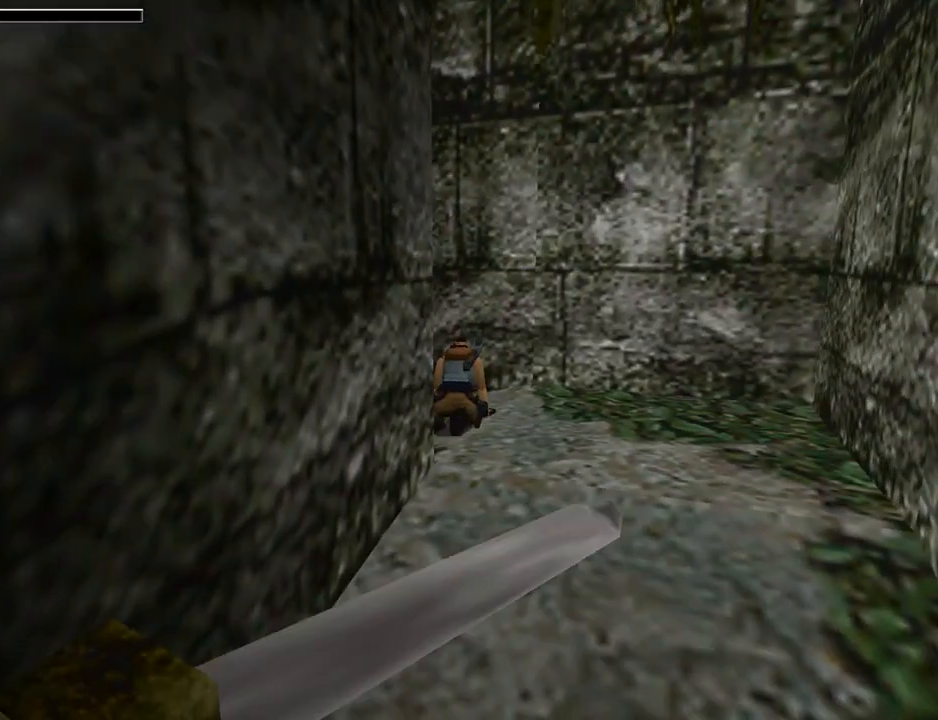
{"buttons": [], "left_stick": "center", "events": [[67, "CROSS", "down"], [133, "CROSS", "up"], [233, "CROSS", "down"], [367, "CROSS", "up"], [433, "CROSS", "down"], [500, "CROSS", "up"]]}
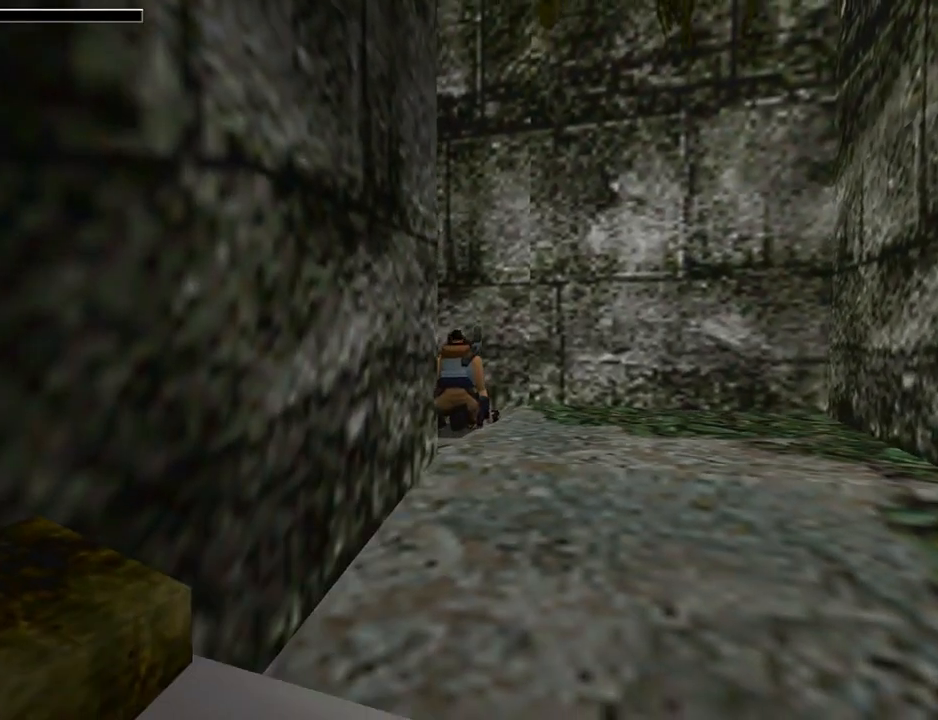
{"buttons": ["CROSS"], "left_stick": "center", "events": [[100, "CROSS", "down"], [233, "CROSS", "up"], [300, "CROSS", "down"], [400, "CROSS", "up"], [467, "CROSS", "down"]]}
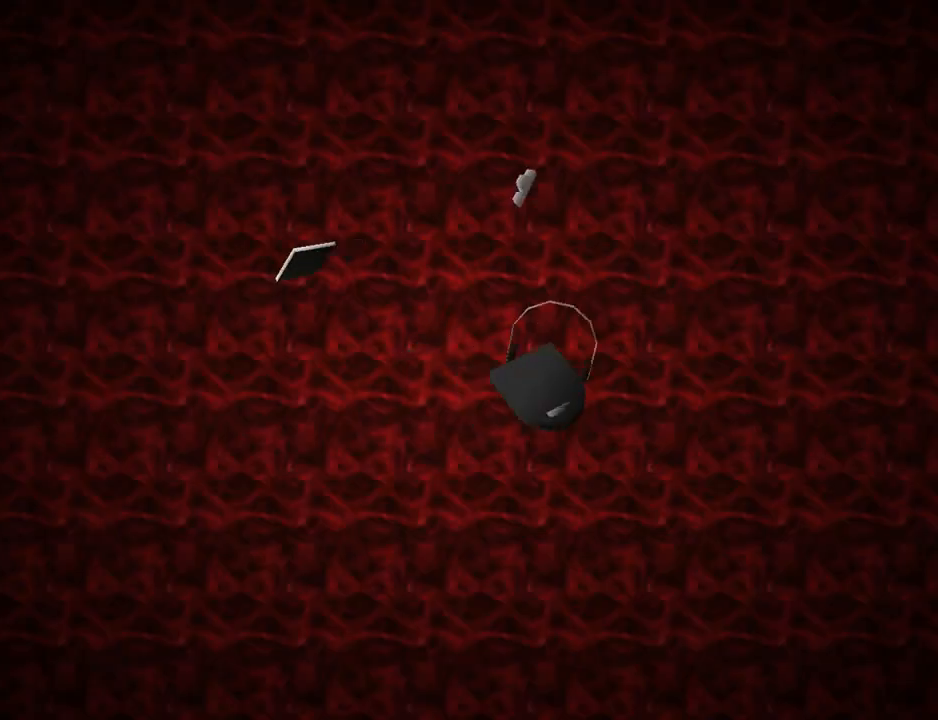
{"buttons": [], "left_stick": "center", "events": [[100, "CROSS", "up"], [167, "CROSS", "down"], [233, "CROSS", "up"], [367, "CROSS", "down"], [500, "CROSS", "up"]]}
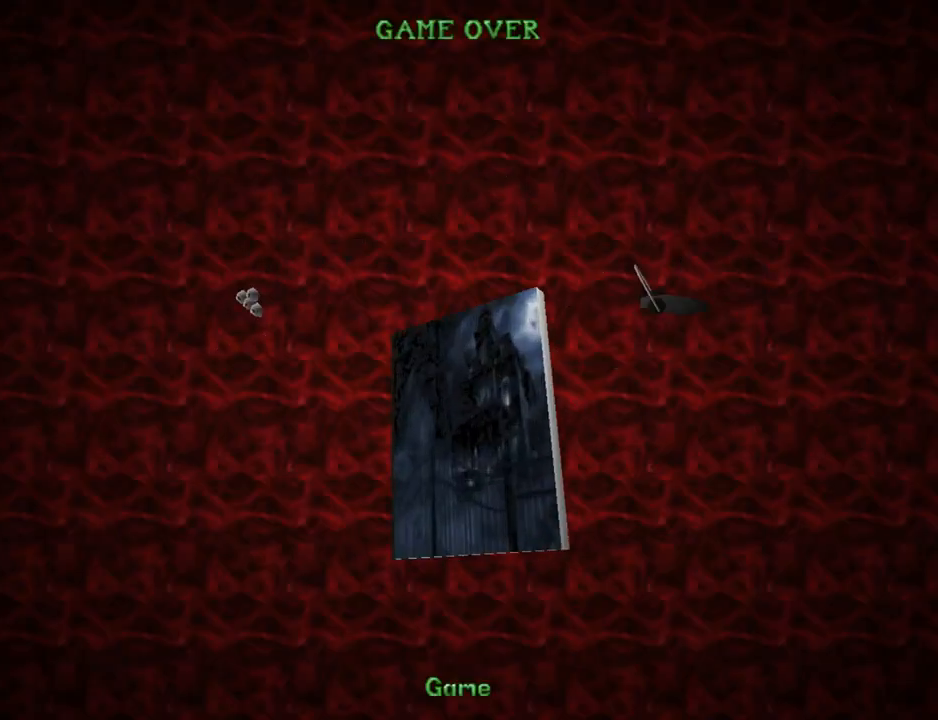
{"buttons": ["CROSS"], "left_stick": "center", "events": [[33, "CROSS", "down"], [200, "CROSS", "up"], [467, "CROSS", "down"]]}
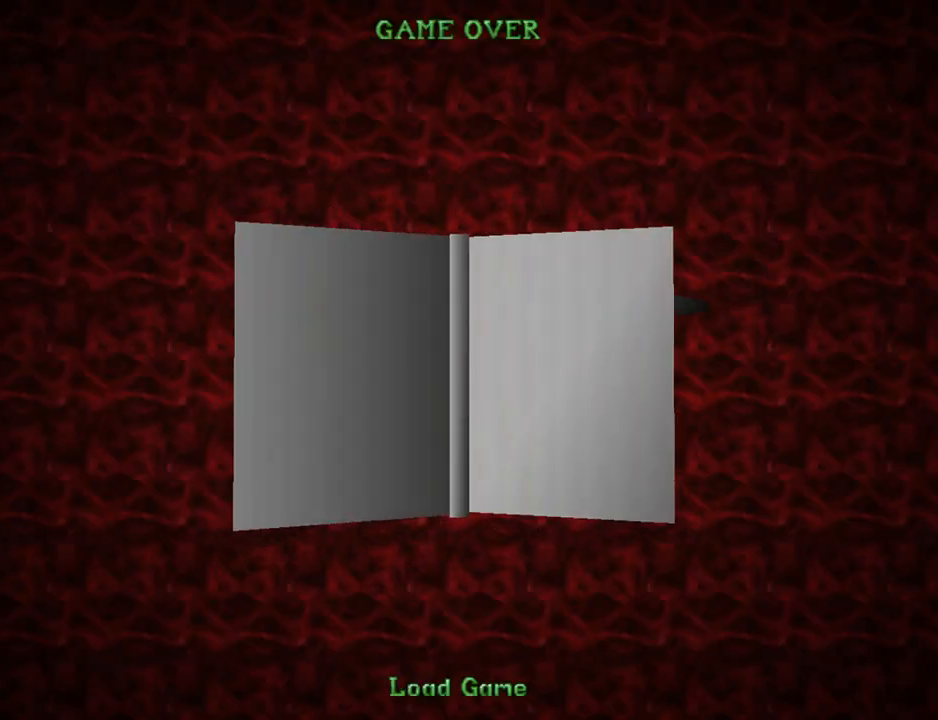
{"buttons": [], "left_stick": "center", "events": [[67, "CROSS", "up"], [133, "CROSS", "down"], [233, "CROSS", "up"], [333, "CROSS", "down"], [433, "CROSS", "up"]]}
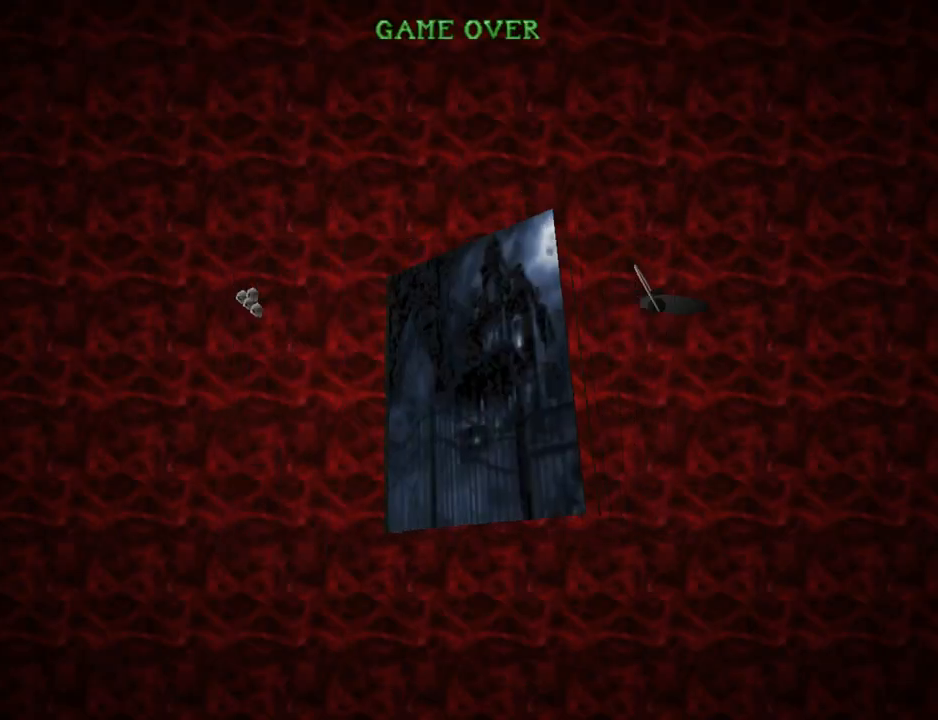
{"buttons": [], "left_stick": "center", "events": []}
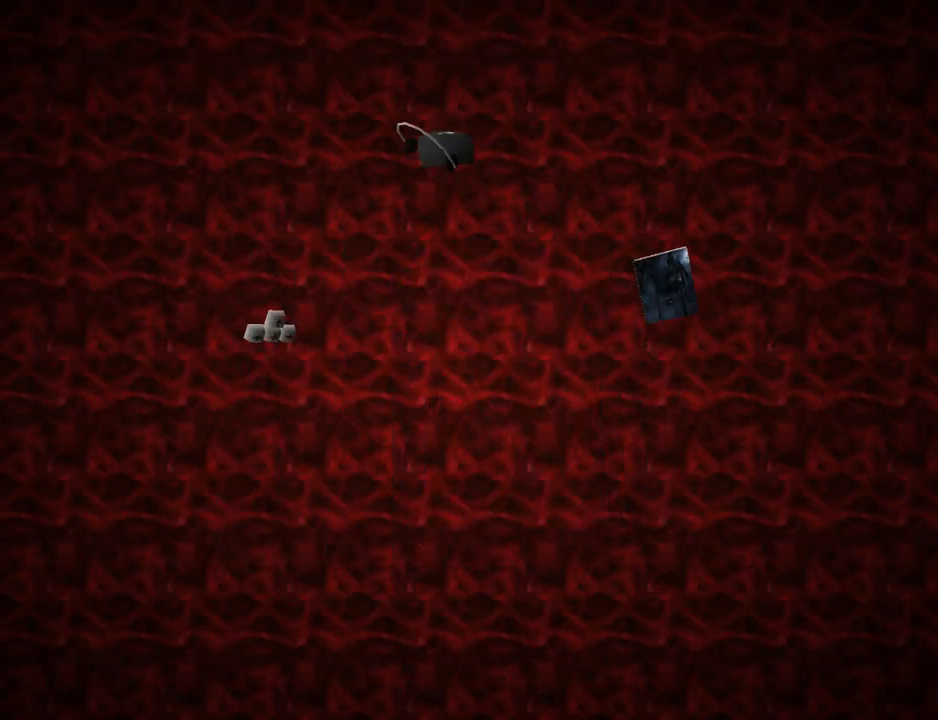
{"buttons": [], "left_stick": "center", "events": []}
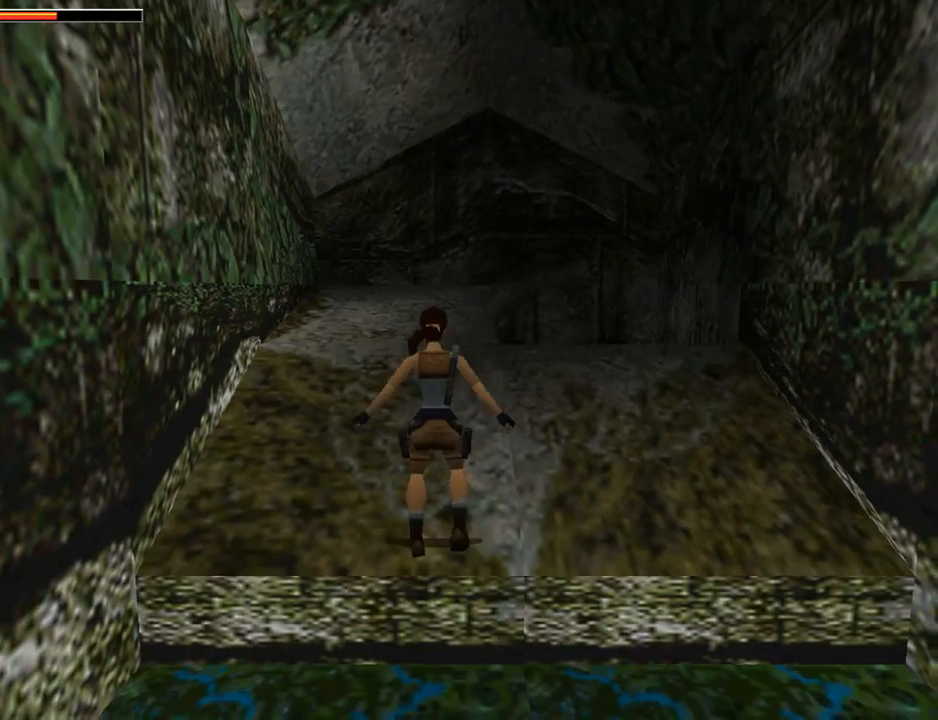
{"buttons": ["DPAD_RIGHT"], "left_stick": "center", "events": [[433, "DPAD_RIGHT", "down"]]}
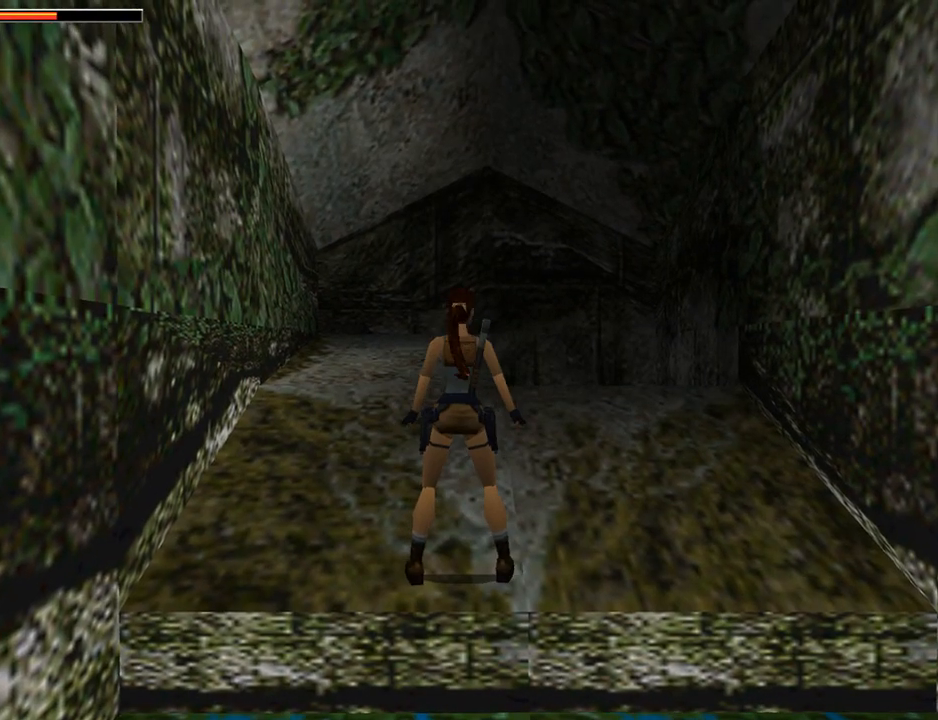
{"buttons": ["DPAD_UP", "DPAD_LEFT"], "left_stick": "center", "events": [[367, "DPAD_UP", "down"], [400, "DPAD_RIGHT", "up"], [467, "DPAD_LEFT", "down"]]}
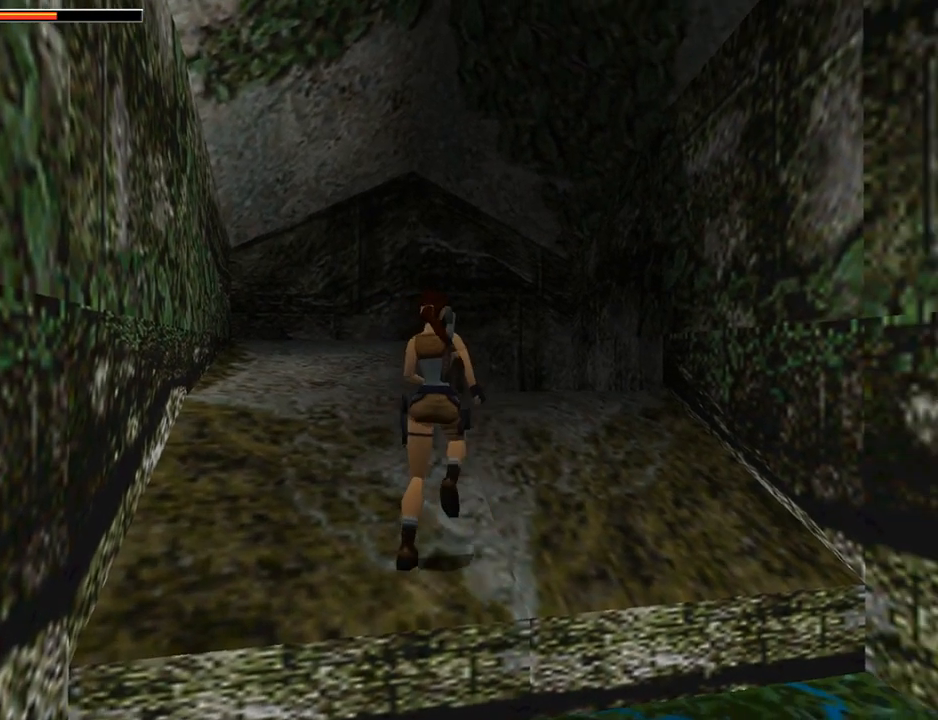
{"buttons": ["CROSS"], "left_stick": "center", "events": [[267, "CIRCLE", "down"], [267, "DPAD_LEFT", "up"], [367, "CIRCLE", "up"], [367, "DPAD_UP", "up"], [467, "CROSS", "down"]]}
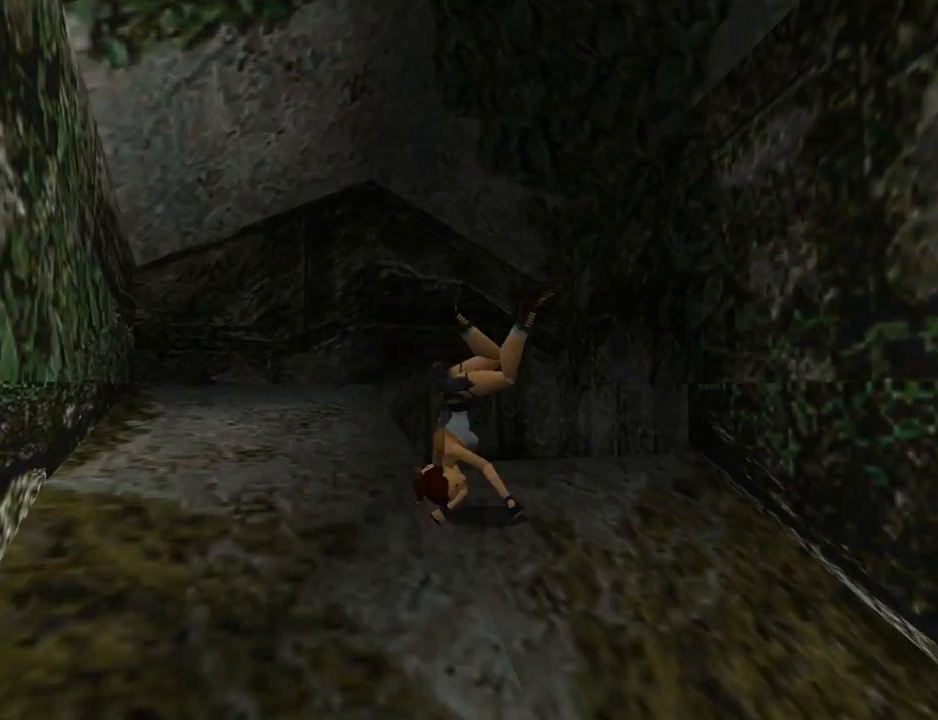
{"buttons": ["CROSS"], "left_stick": "center", "events": []}
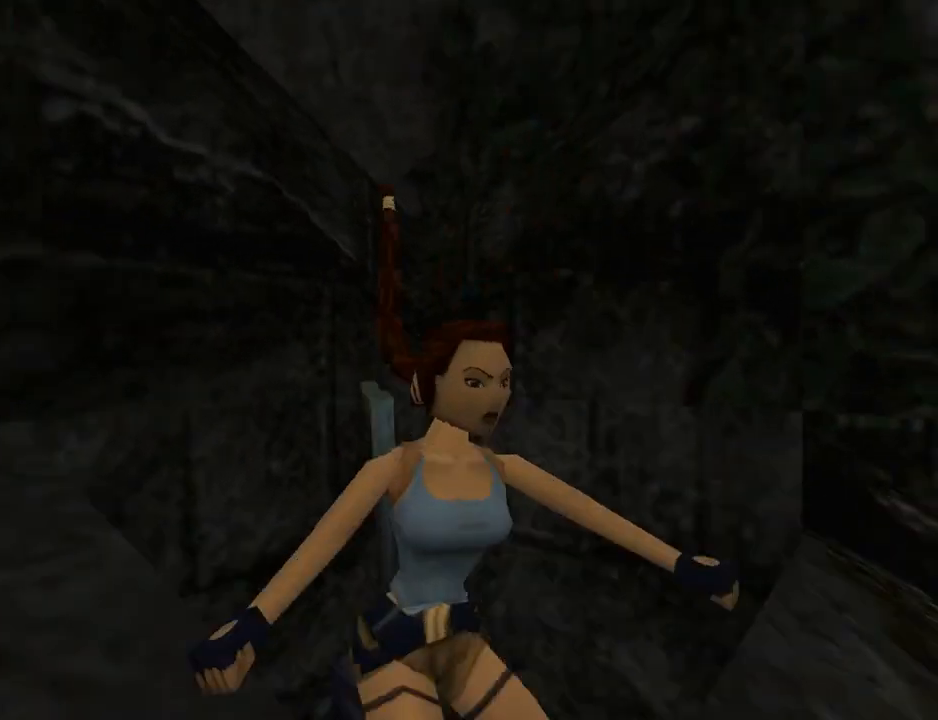
{"buttons": [], "left_stick": "center", "events": [[233, "CROSS", "up"]]}
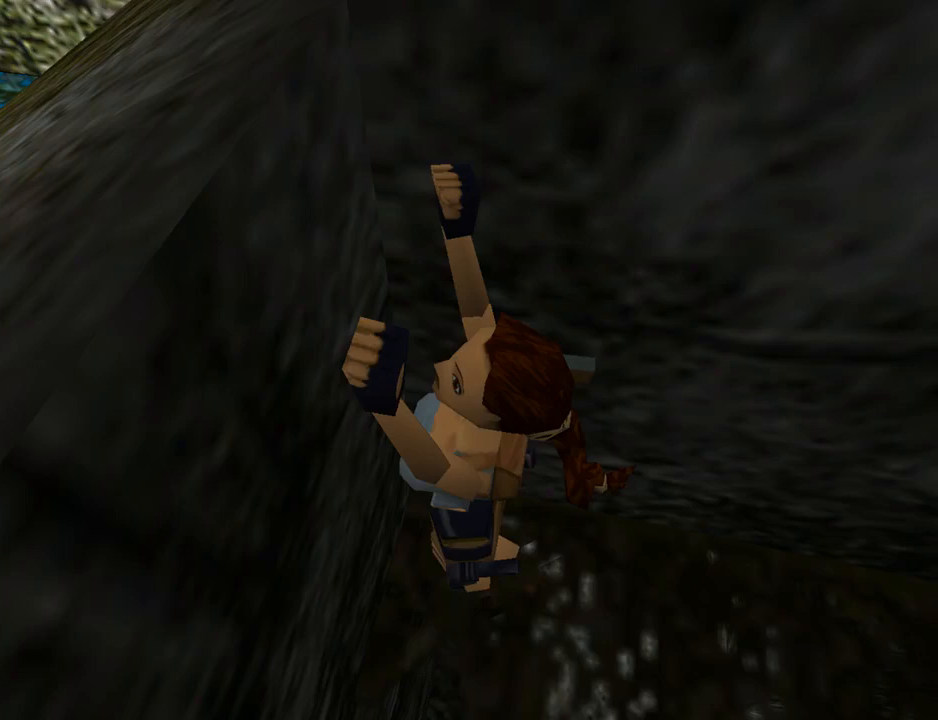
{"buttons": ["CIRCLE"], "left_stick": "center", "events": [[200, "CIRCLE", "down"]]}
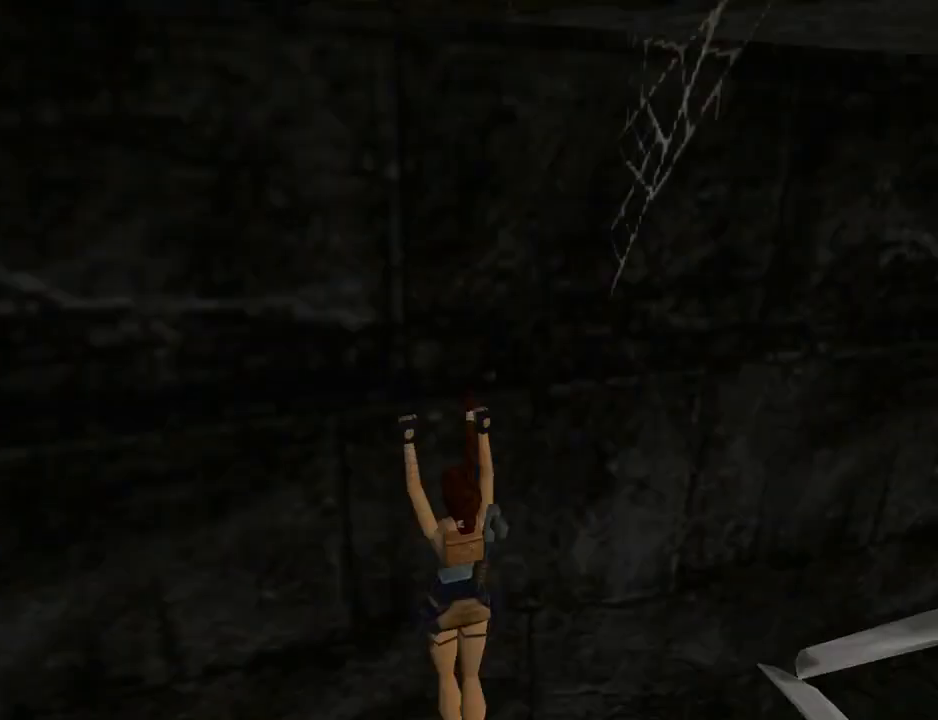
{"buttons": ["DPAD_UP", "DPAD_LEFT"], "left_stick": "center", "events": [[400, "DPAD_LEFT", "down"], [433, "DPAD_UP", "down"], [467, "CIRCLE", "up"]]}
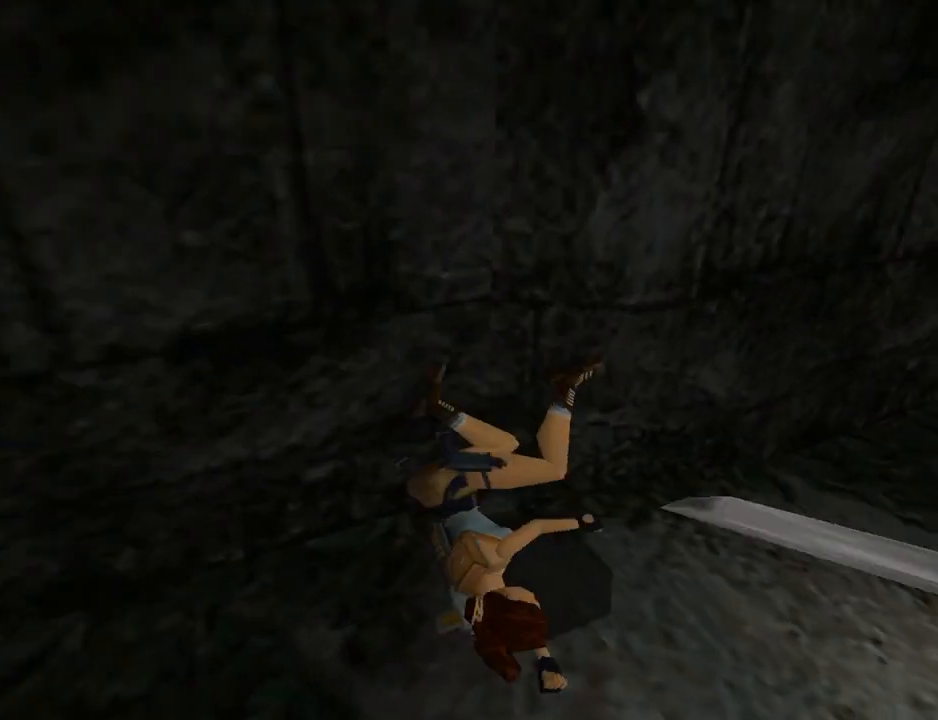
{"buttons": ["DPAD_LEFT"], "left_stick": "center", "events": [[333, "DPAD_UP", "up"]]}
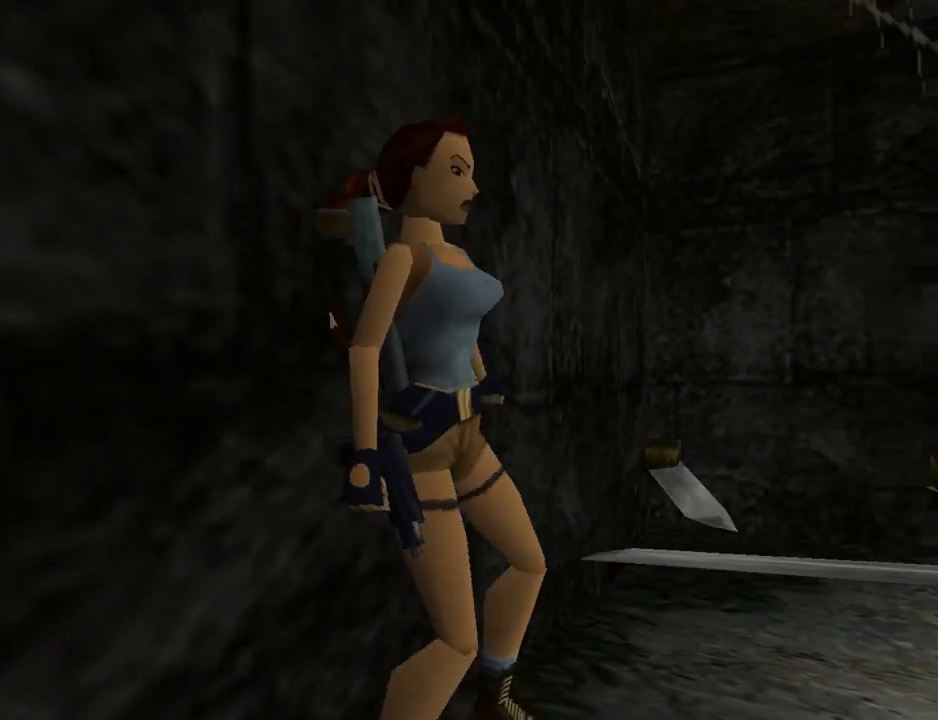
{"buttons": ["DPAD_LEFT"], "left_stick": "center", "events": []}
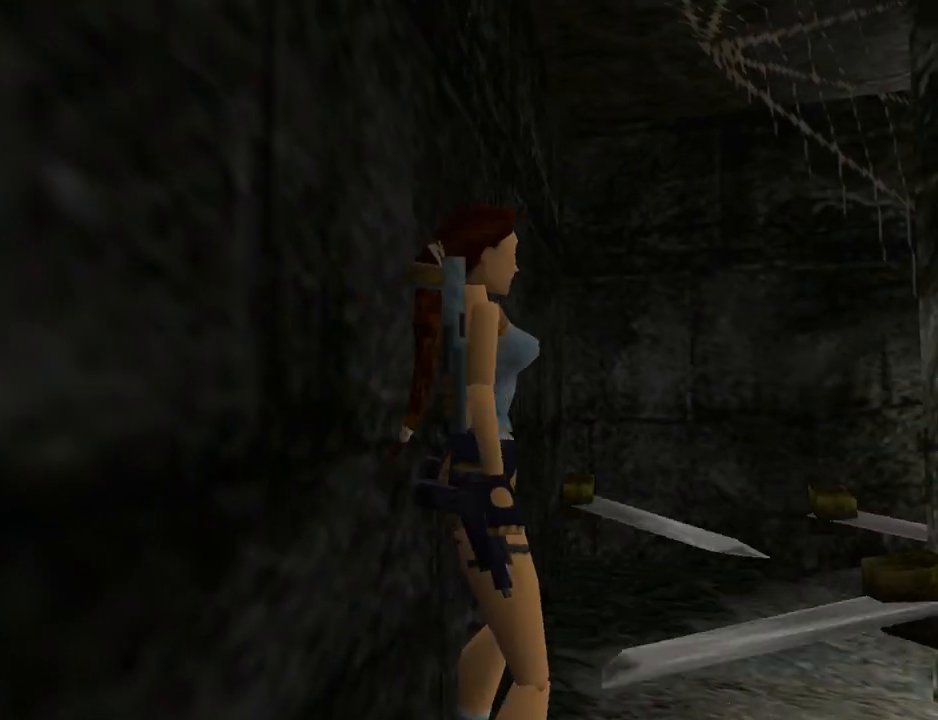
{"buttons": ["R1"], "left_stick": "center", "events": [[433, "DPAD_LEFT", "up"], [500, "R1", "down"]]}
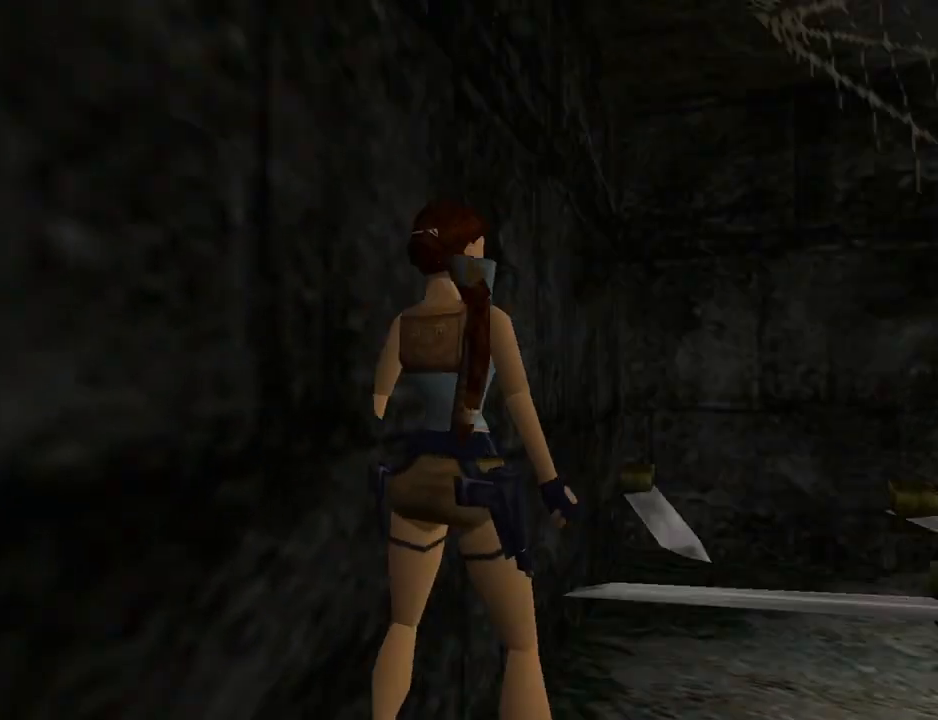
{"buttons": ["R1", "DPAD_UP"], "left_stick": "center", "events": [[233, "DPAD_UP", "down"]]}
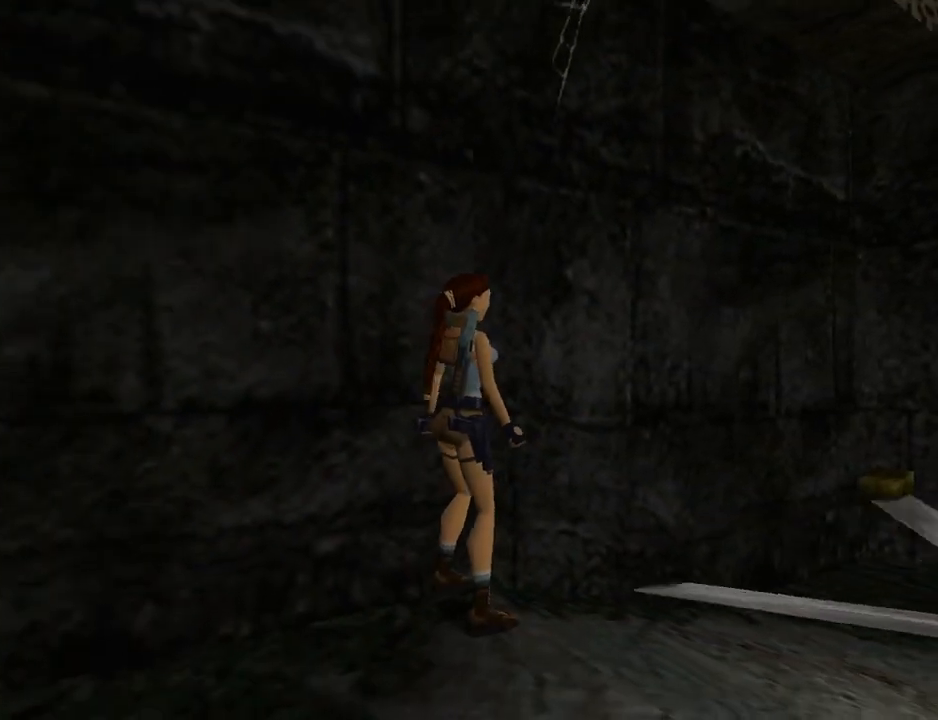
{"buttons": ["DPAD_UP", "DPAD_RIGHT"], "left_stick": "center", "events": [[100, "R1", "up"], [233, "DPAD_RIGHT", "down"]]}
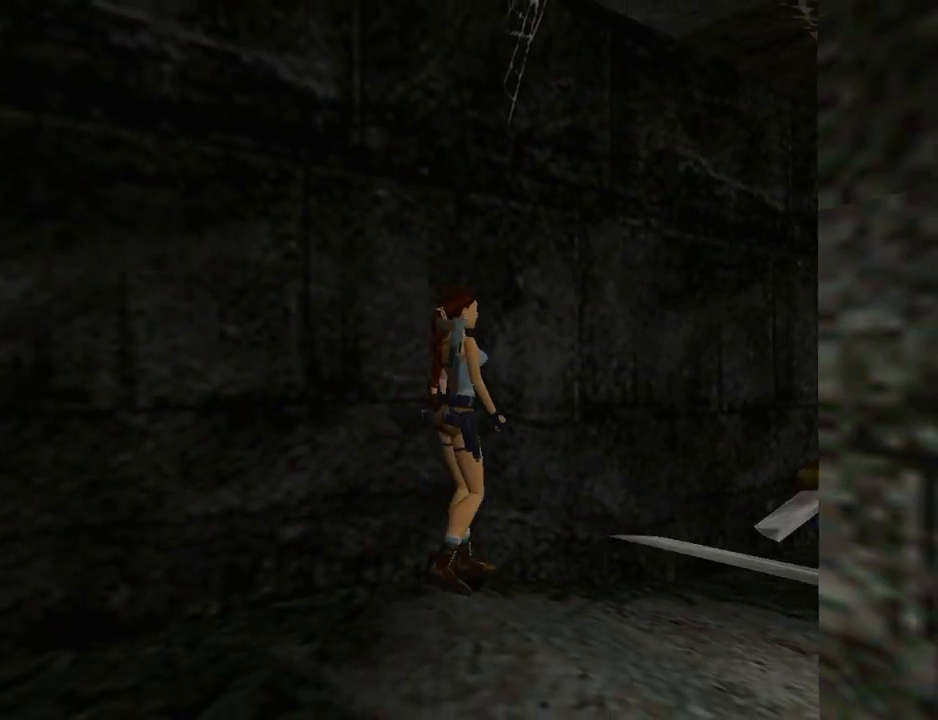
{"buttons": ["SQUARE", "DPAD_UP", "DPAD_RIGHT"], "left_stick": "center", "events": [[200, "SQUARE", "down"]]}
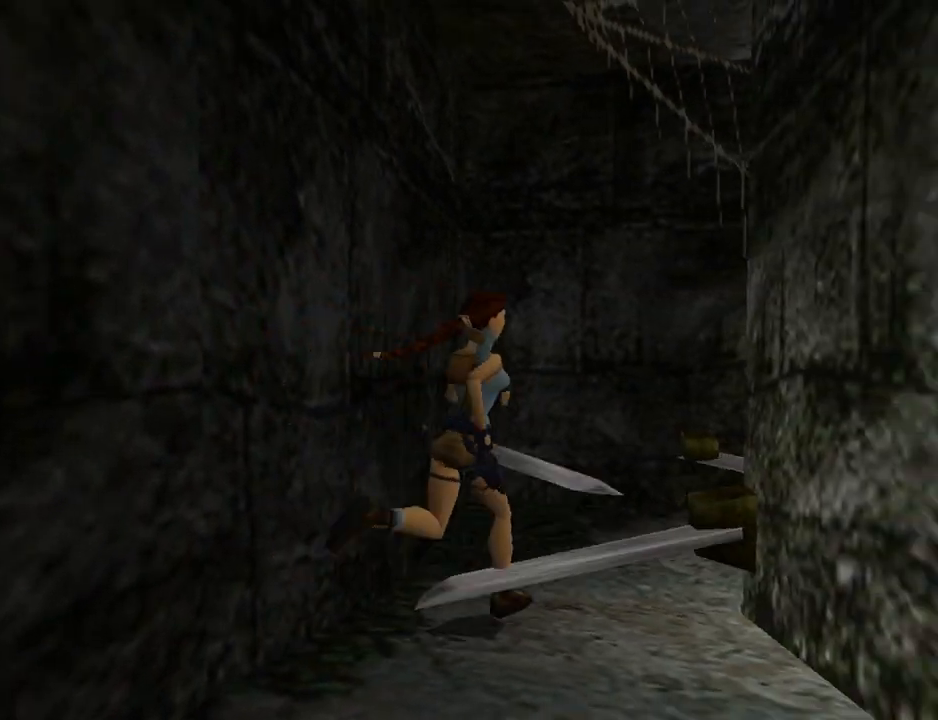
{"buttons": ["SQUARE", "DPAD_UP", "DPAD_LEFT"], "left_stick": "center", "events": [[133, "DPAD_RIGHT", "up"], [200, "DPAD_LEFT", "down"]]}
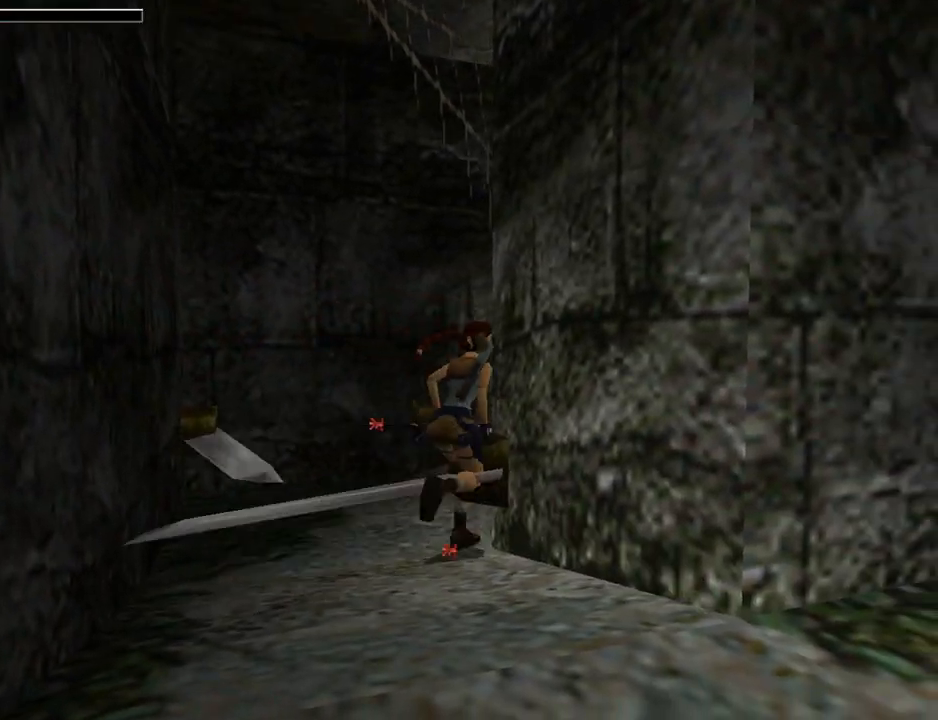
{"buttons": [], "left_stick": "center", "events": [[200, "DPAD_LEFT", "up"], [233, "DPAD_RIGHT", "down"], [333, "SQUARE", "up"], [400, "DPAD_RIGHT", "up"], [467, "DPAD_UP", "up"]]}
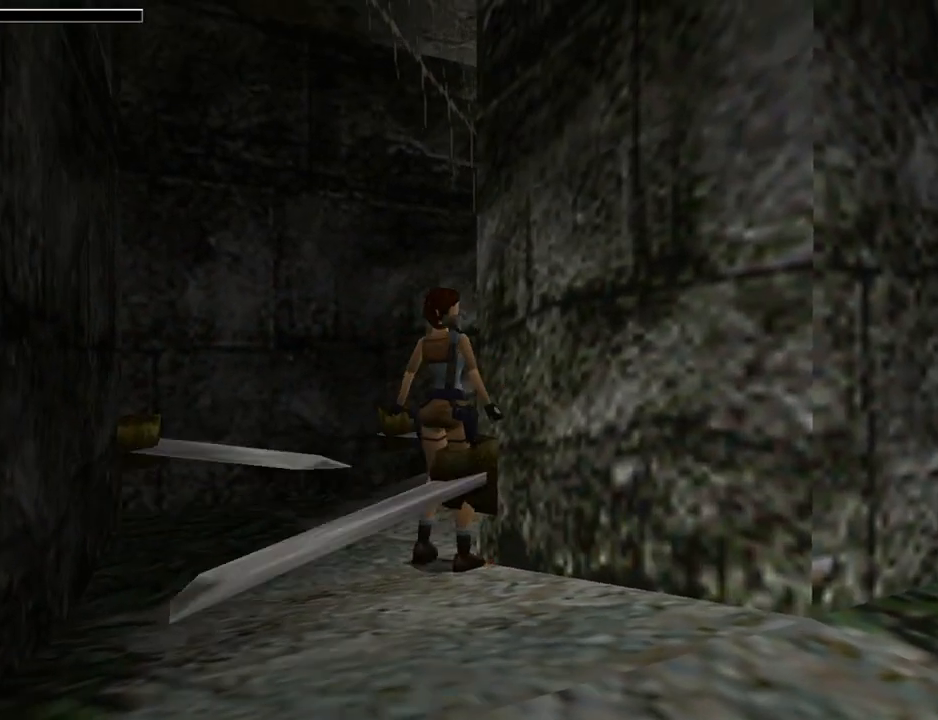
{"buttons": [], "left_stick": "center", "events": [[367, "CROSS", "down"], [500, "CROSS", "up"]]}
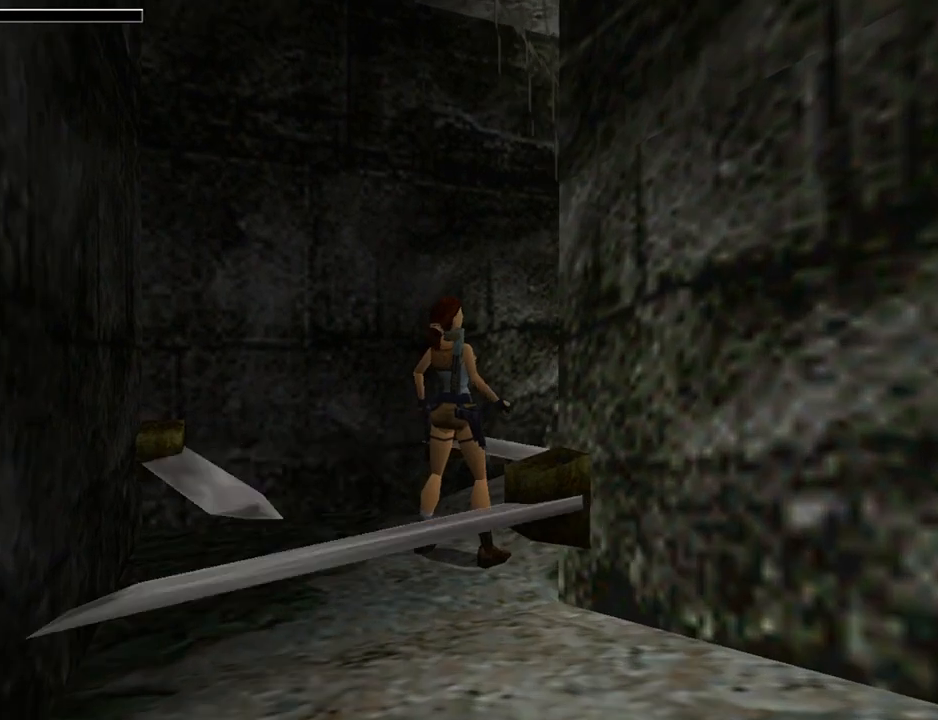
{"buttons": [], "left_stick": "center", "events": [[67, "CROSS", "down"], [167, "CROSS", "up"], [233, "CROSS", "down"], [333, "CROSS", "up"], [400, "CROSS", "down"], [500, "CROSS", "up"]]}
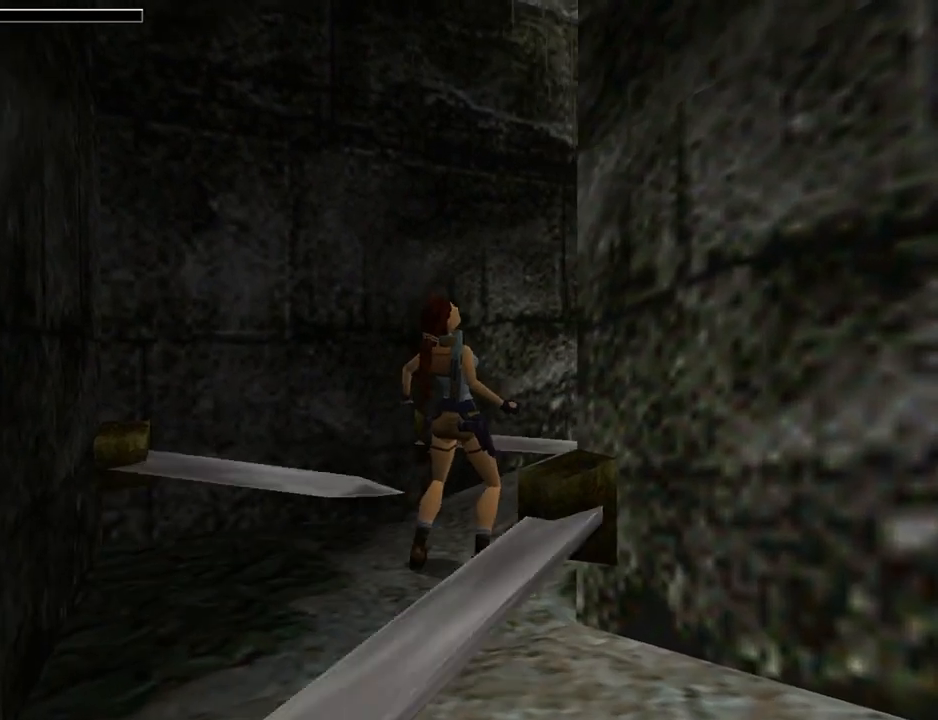
{"buttons": [], "left_stick": "center", "events": [[67, "CROSS", "down"], [167, "CROSS", "up"], [233, "CROSS", "down"], [367, "CROSS", "up"], [400, "CROSS", "down"], [500, "CROSS", "up"]]}
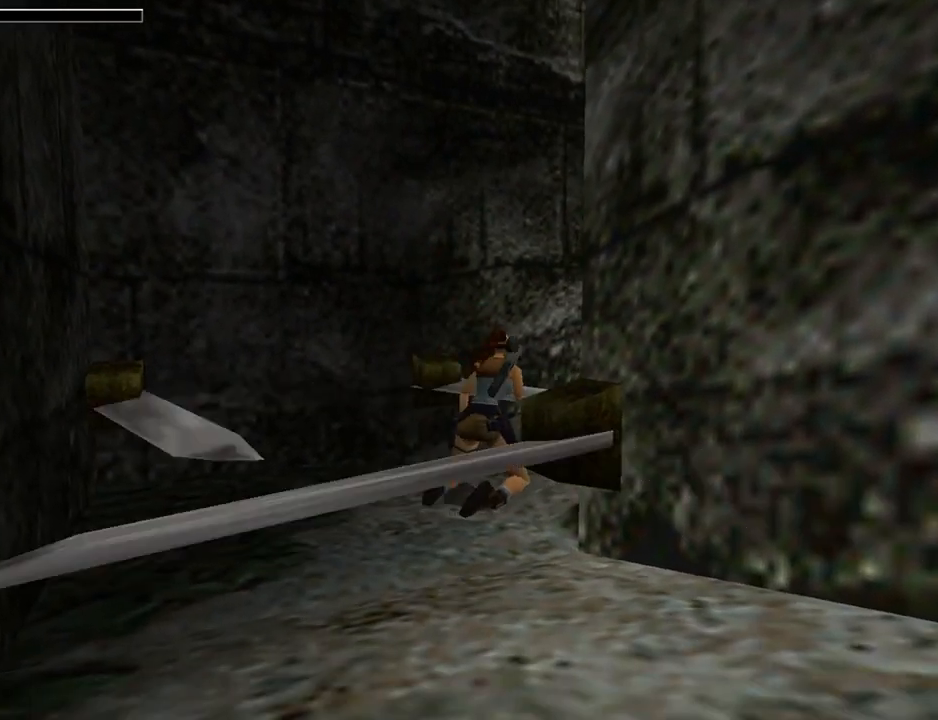
{"buttons": ["CROSS"], "left_stick": "center", "events": [[100, "CROSS", "down"], [200, "CROSS", "up"], [267, "CROSS", "down"], [333, "CROSS", "up"], [433, "CROSS", "down"]]}
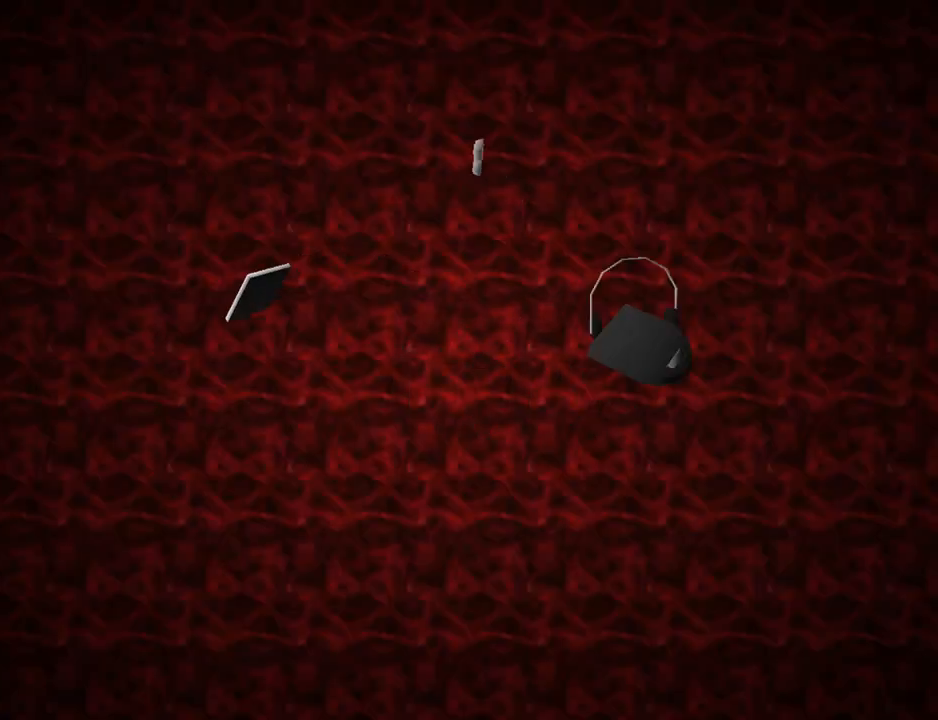
{"buttons": ["CROSS"], "left_stick": "center", "events": [[33, "CROSS", "up"], [100, "CROSS", "down"], [200, "CROSS", "up"], [300, "CROSS", "down"], [400, "CROSS", "up"], [467, "CROSS", "down"]]}